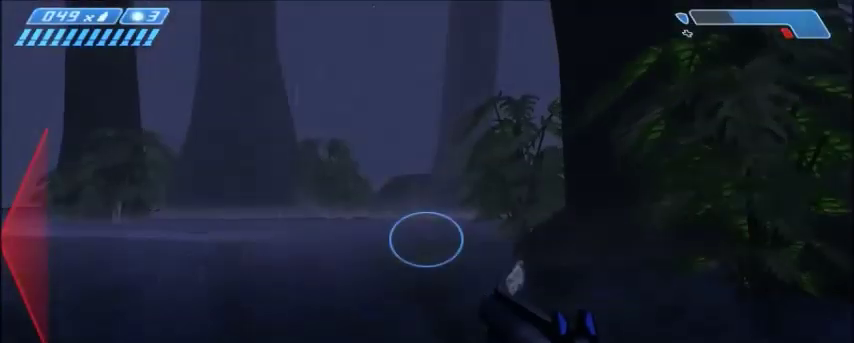
Gameplay with keyboard and mouse; each line is a JSON object with the keys and mouse buttons held at the frame after it. "events" lists presses ("down") and releases ("up") of "1", "2", "3", "4", "5", "a", "alt", "c", "ctrl", "d", "e", "f", "q", "r", "s", "shift", "space", "tab", "v", "w", "x", "z", "mouse_left", "mouse_middle", "mouse_right", "mouse_wheel_up" and "mouse_wheel_down" between this image and that frame as [ms after this image, input, new state], when the widget could be followed in between. "mouse_left", "mouse_middle", "mouse_right", "mouse_wheel_up", "mouse_wheel_down" = the "left", "middle", "right", "wheel_up", "wheel_down" buttons of the "mouse" list. No other keys are recorded. Mouse movement is not recorded.
{"keys": ["w"], "mouse": [], "events": []}
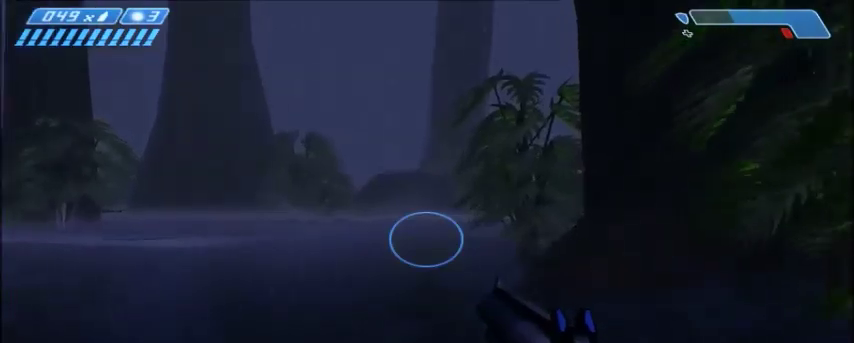
{"keys": ["w"], "mouse": [], "events": []}
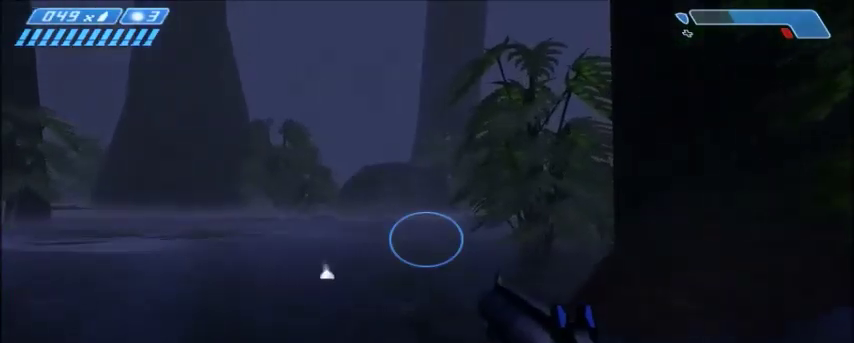
{"keys": ["w"], "mouse": [], "events": [[301, "space", "down"], [467, "space", "up"]]}
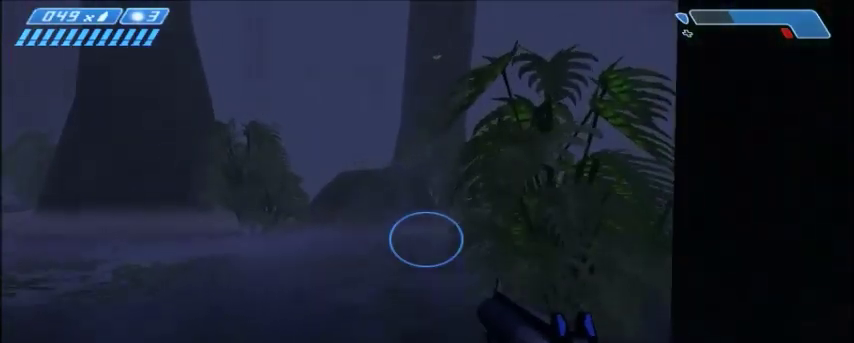
{"keys": ["w"], "mouse": [], "events": []}
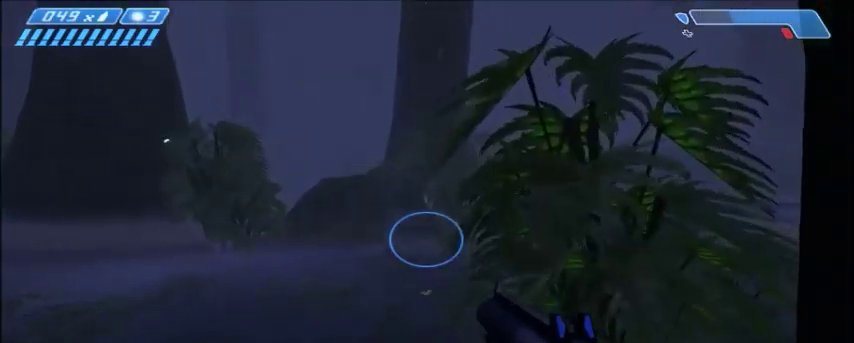
{"keys": ["w"], "mouse": [], "events": []}
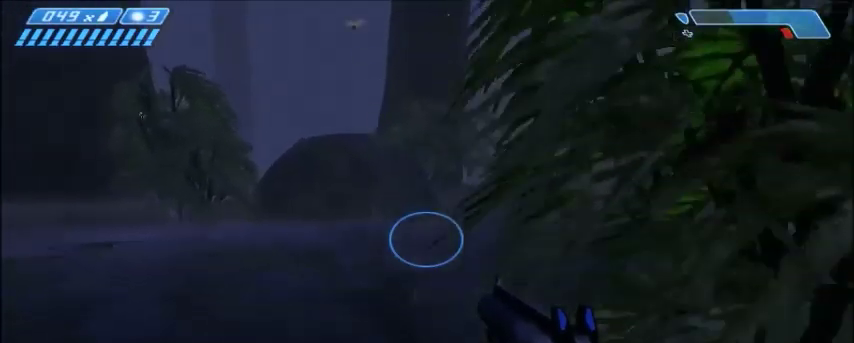
{"keys": ["w"], "mouse": [], "events": []}
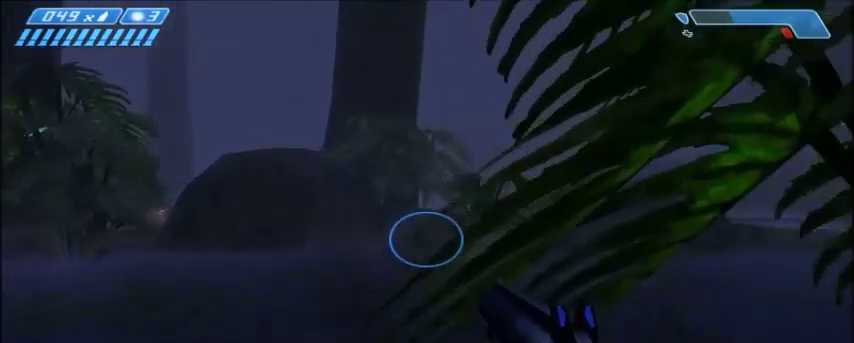
{"keys": ["w"], "mouse": [], "events": []}
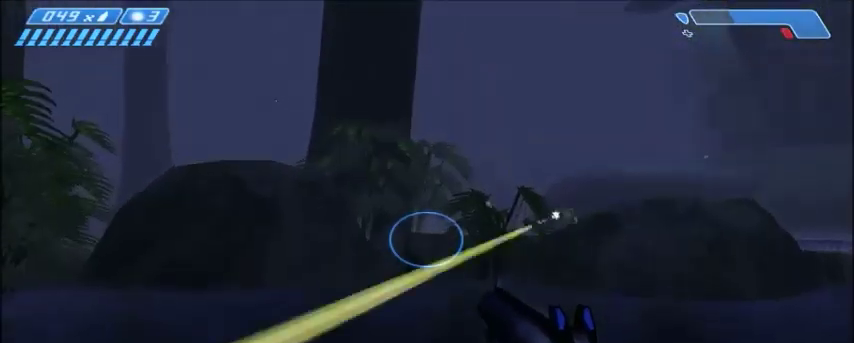
{"keys": ["w"], "mouse": [], "events": []}
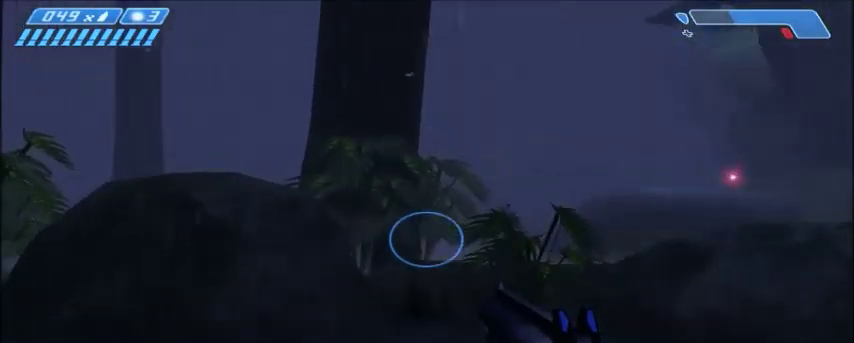
{"keys": ["w"], "mouse": [], "events": []}
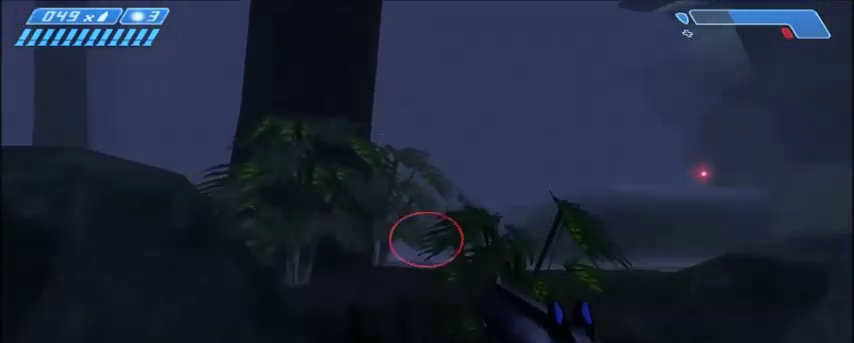
{"keys": ["w"], "mouse": ["left"], "events": [[467, "mouse_left", "down"]]}
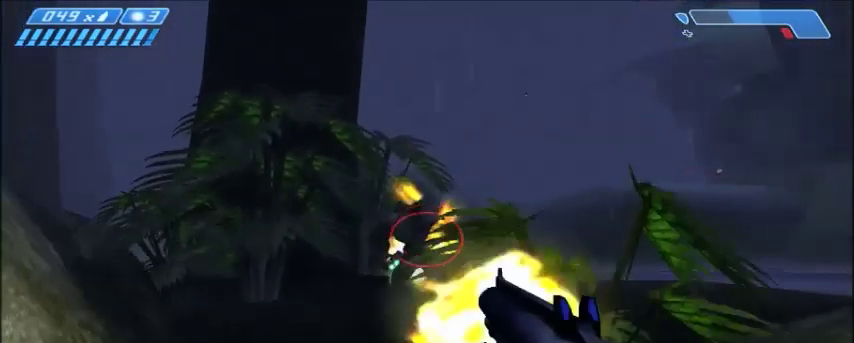
{"keys": ["w"], "mouse": [], "events": [[134, "mouse_left", "up"]]}
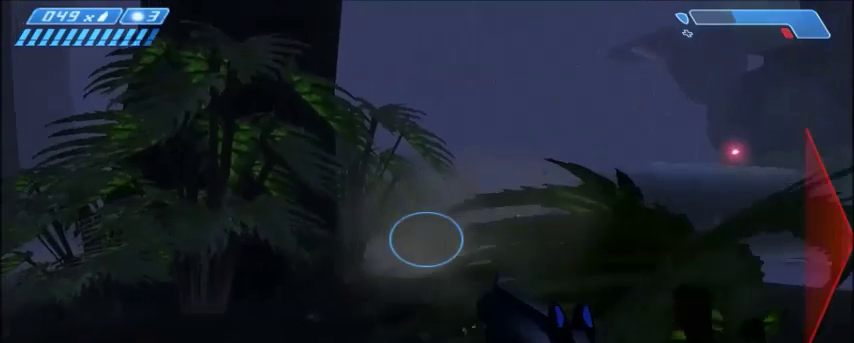
{"keys": ["w"], "mouse": ["left"], "events": [[367, "mouse_left", "down"]]}
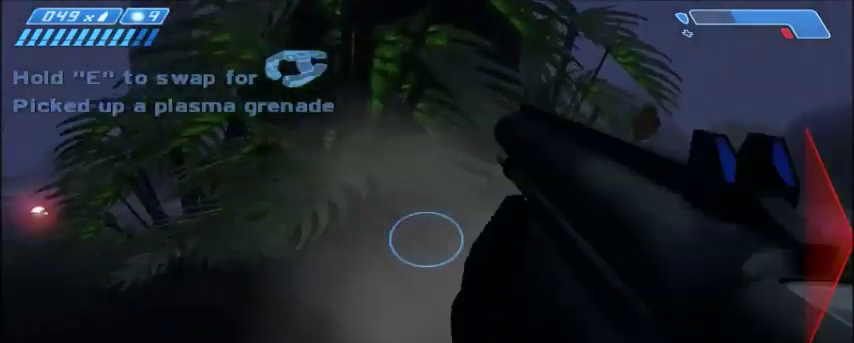
{"keys": ["w"], "mouse": [], "events": [[100, "d", "down"], [100, "mouse_left", "up"], [134, "mouse_left", "down"], [234, "mouse_left", "up"], [401, "d", "up"]]}
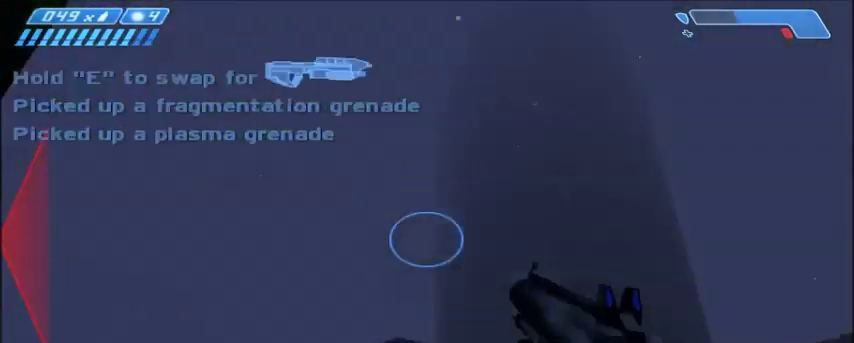
{"keys": ["a", "w"], "mouse": [], "events": [[200, "a", "down"]]}
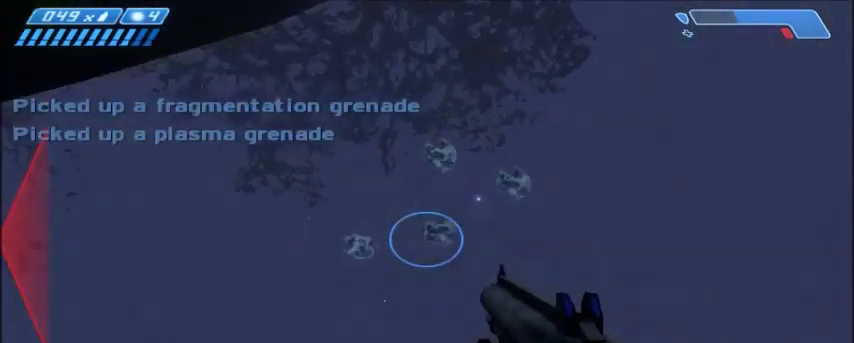
{"keys": ["a", "w"], "mouse": [], "events": []}
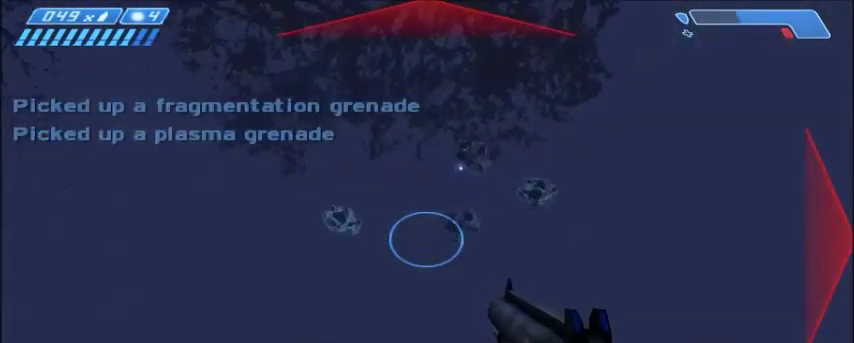
{"keys": ["a", "w"], "mouse": [], "events": []}
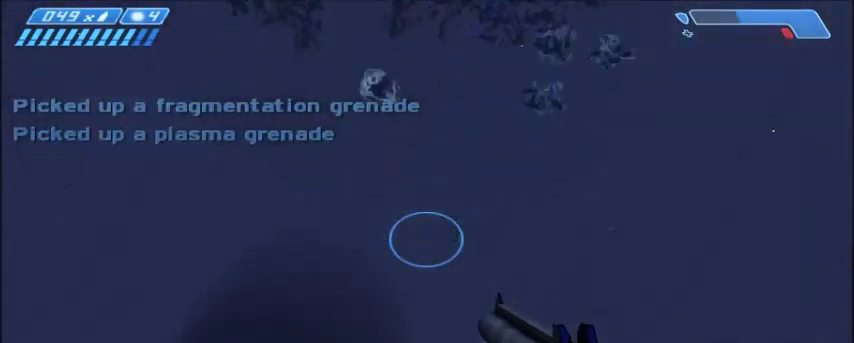
{"keys": ["w"], "mouse": [], "events": [[334, "a", "up"]]}
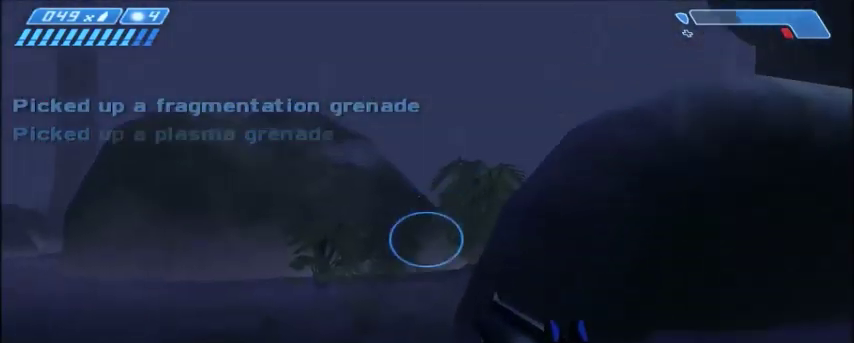
{"keys": ["w"], "mouse": [], "events": [[100, "r", "down"], [133, "r", "up"], [167, "r", "down"], [300, "r", "up"], [300, "tab", "down"], [400, "tab", "up"]]}
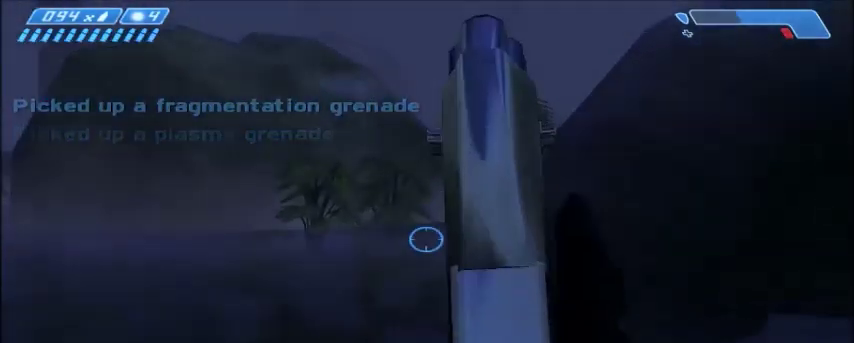
{"keys": ["w"], "mouse": [], "events": []}
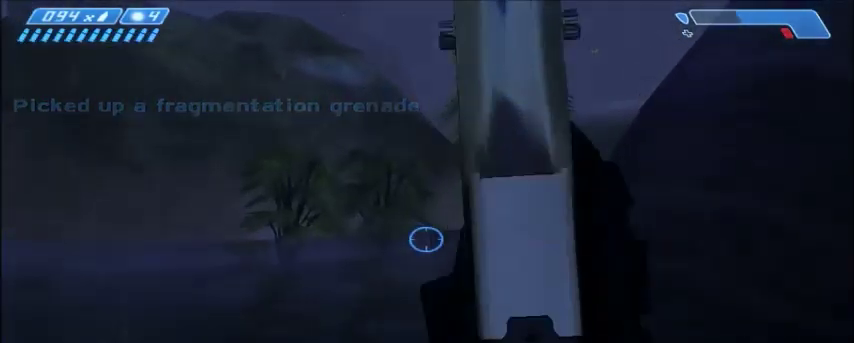
{"keys": ["w"], "mouse": [], "events": []}
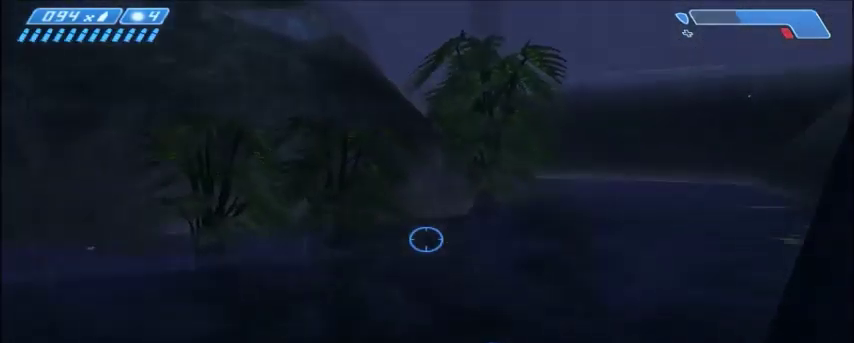
{"keys": ["w"], "mouse": [], "events": [[100, "a", "down"], [367, "a", "up"]]}
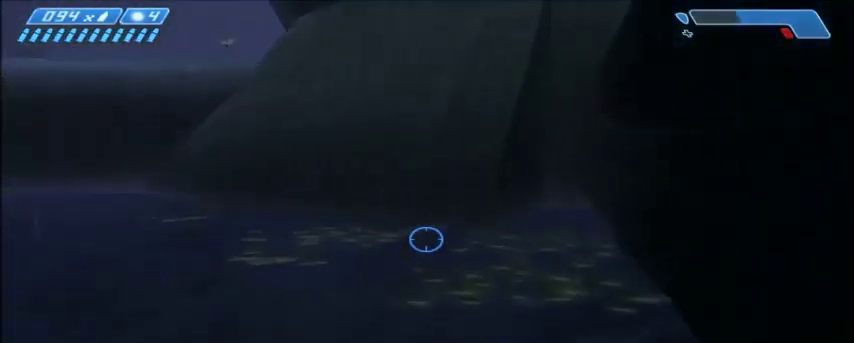
{"keys": ["w"], "mouse": [], "events": [[133, "tab", "down"], [267, "tab", "up"]]}
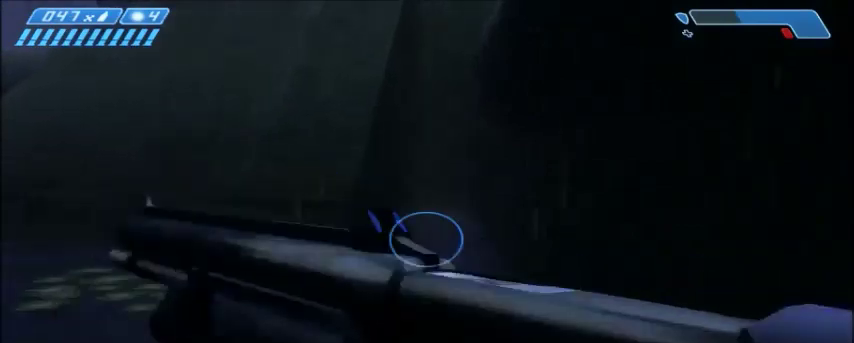
{"keys": ["w"], "mouse": [], "events": []}
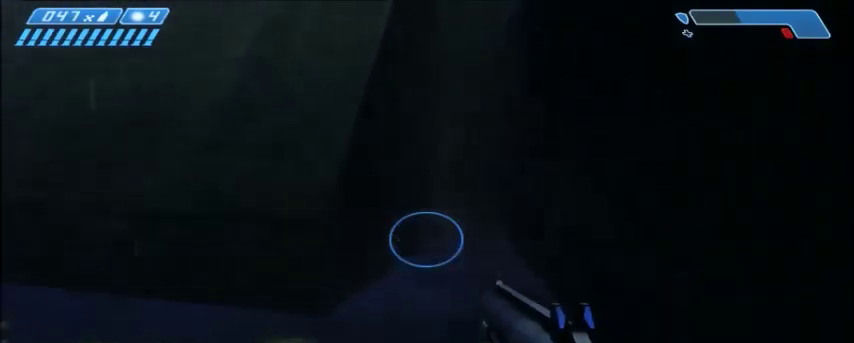
{"keys": ["w"], "mouse": [], "events": []}
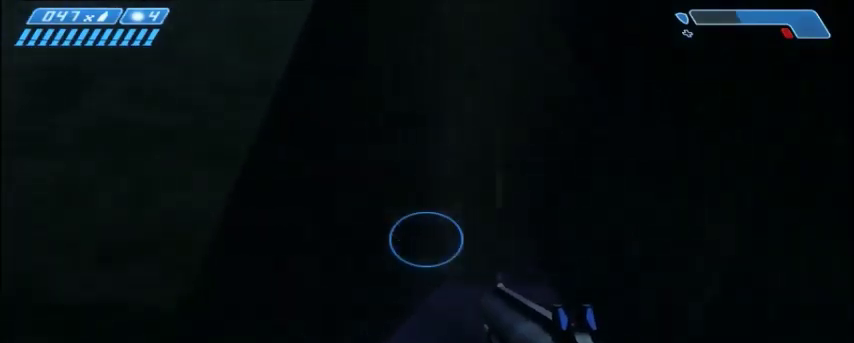
{"keys": ["d", "s"], "mouse": [], "events": [[200, "d", "down"], [267, "w", "up"], [434, "s", "down"]]}
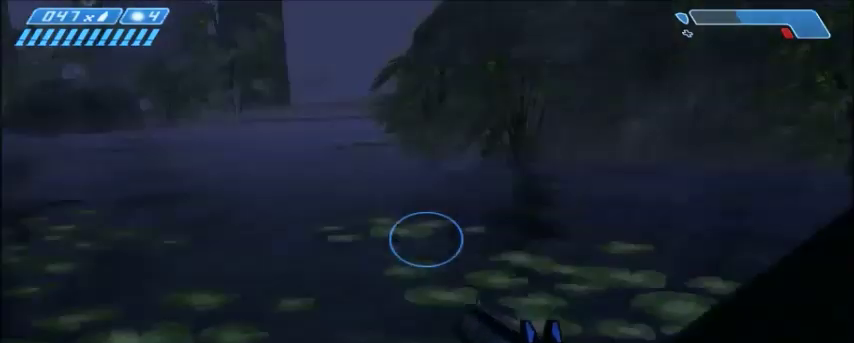
{"keys": ["s"], "mouse": [], "events": [[33, "d", "up"]]}
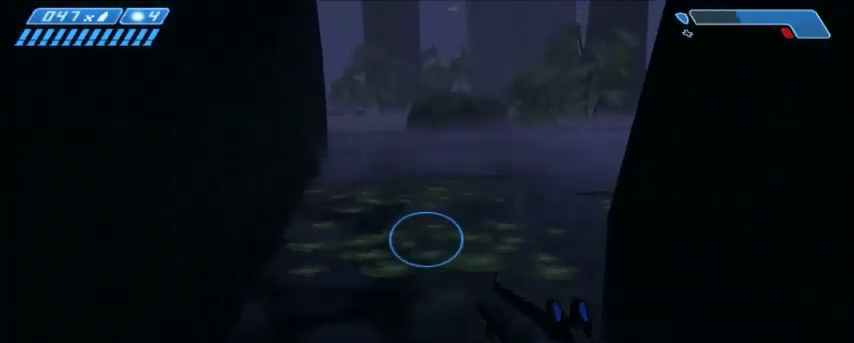
{"keys": [], "mouse": [], "events": [[234, "d", "down"], [367, "s", "up"], [401, "d", "up"]]}